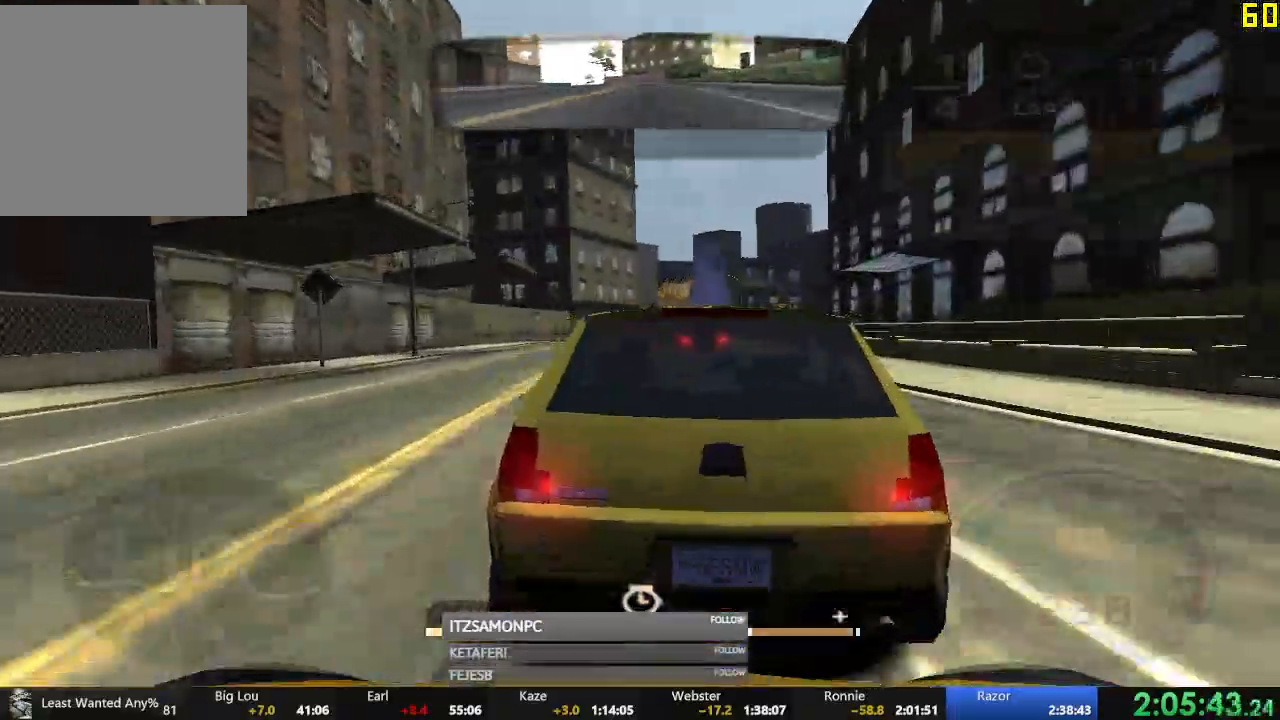
Gameplay with a controller (Xbox layout); each line is a JSON object with the inputs held at the frame after it. "events" lists button and stick changes between this image and that frame as [ms after this image, input, new state], when the widget could be followed in between. Not read: SHARE right_stick.
{"buttons": ["A", "R2"], "left_stick": "right", "events": [[101, "left_stick", "center"], [201, "left_stick", "right"], [401, "A", "down"]]}
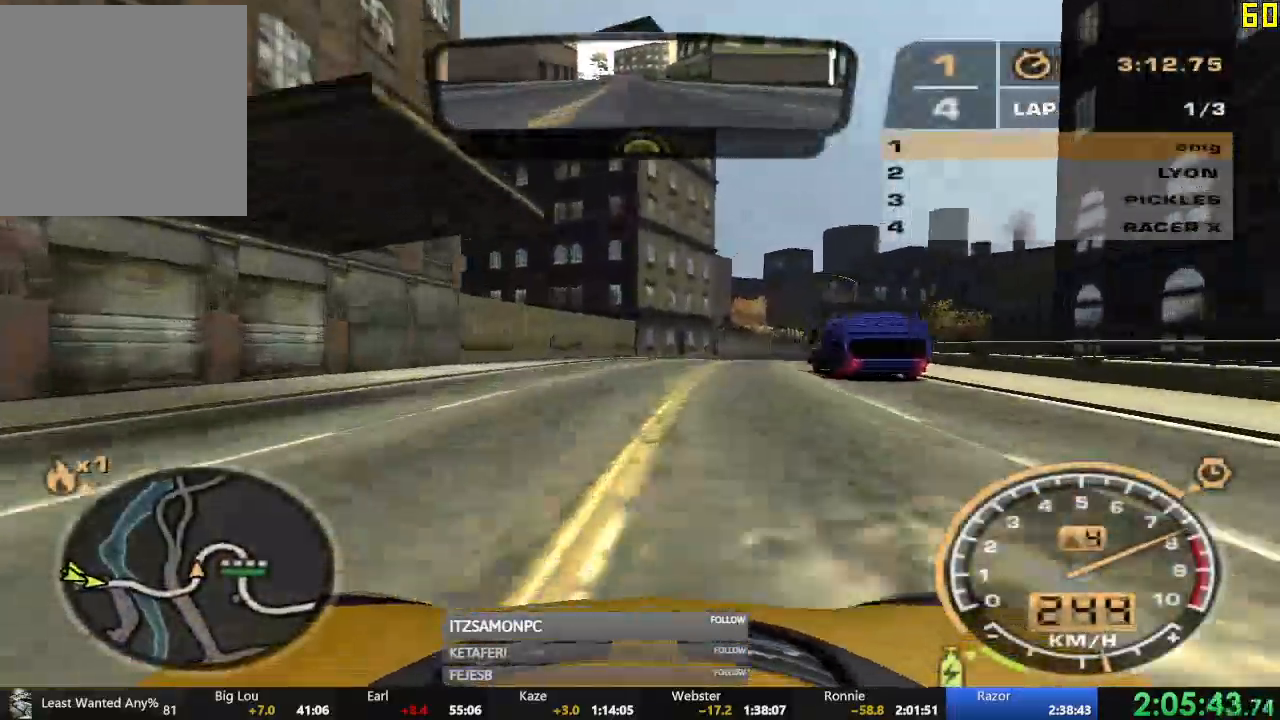
{"buttons": ["R2"], "left_stick": "right", "events": [[17, "left_stick", "center"], [167, "left_stick", "right"], [384, "A", "up"]]}
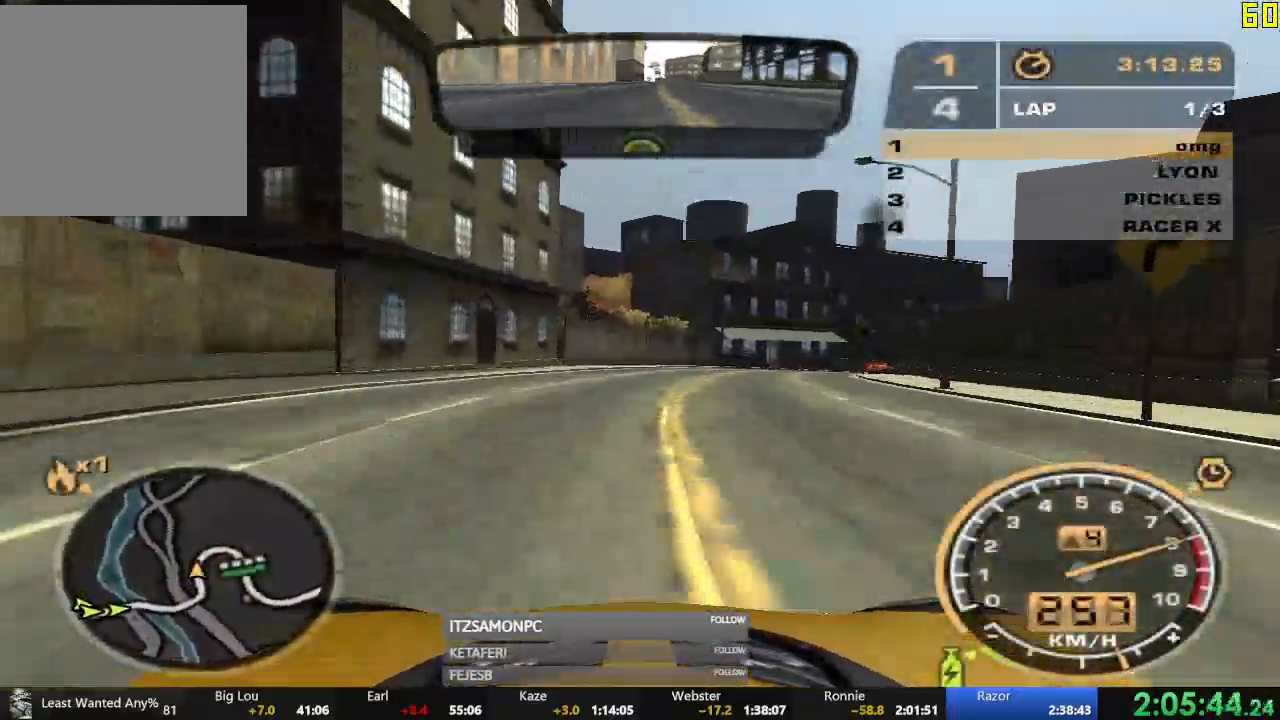
{"buttons": ["R2"], "left_stick": "right", "events": []}
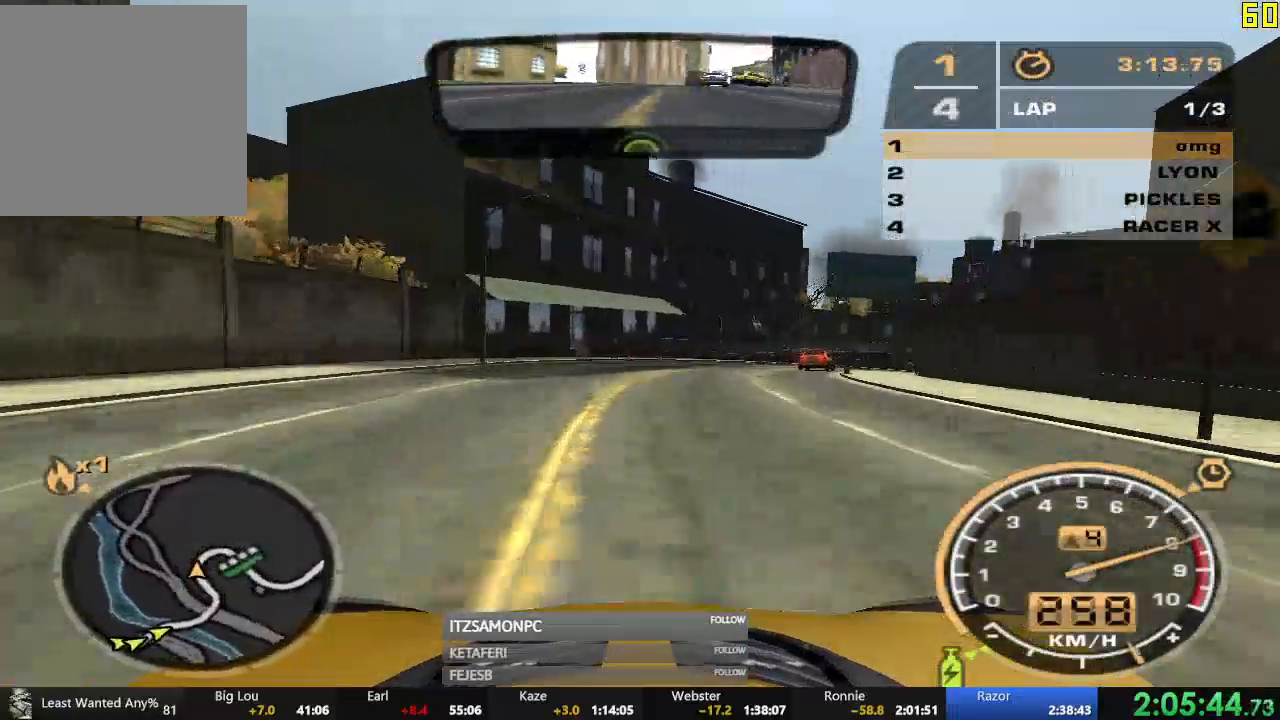
{"buttons": [], "left_stick": "right", "events": [[250, "R2", "up"]]}
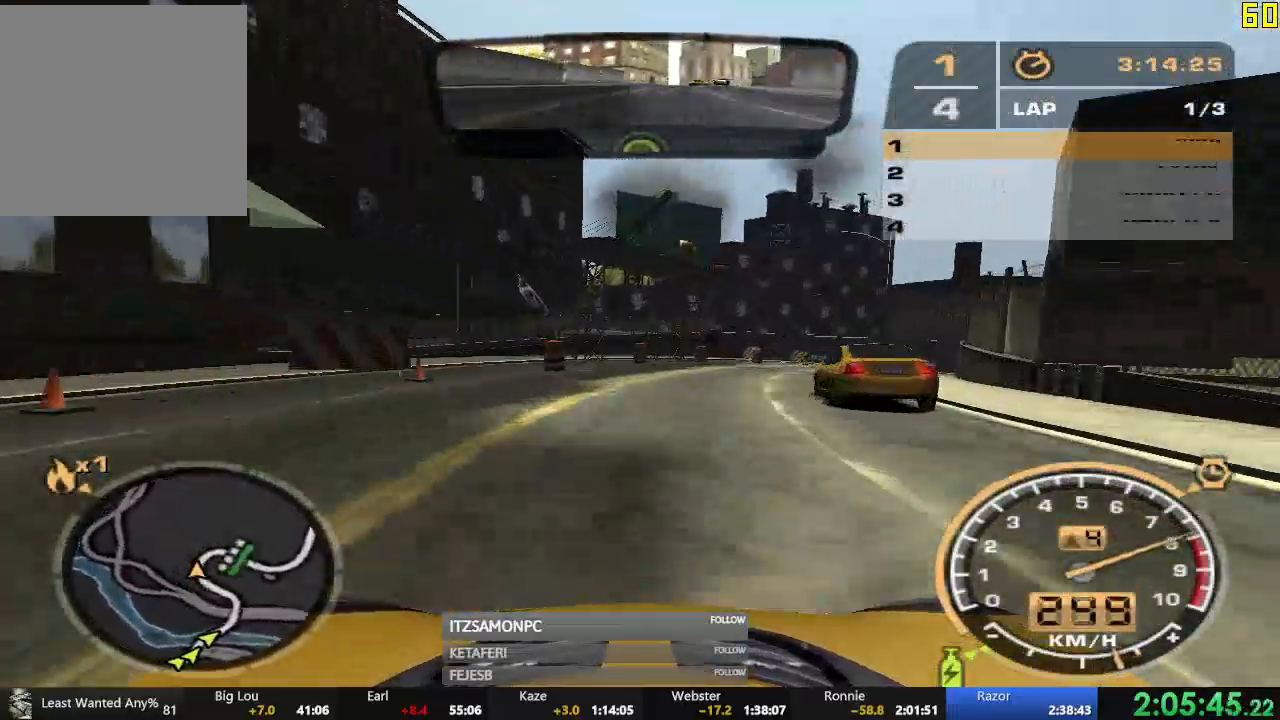
{"buttons": ["R2"], "left_stick": "right", "events": [[134, "R2", "down"]]}
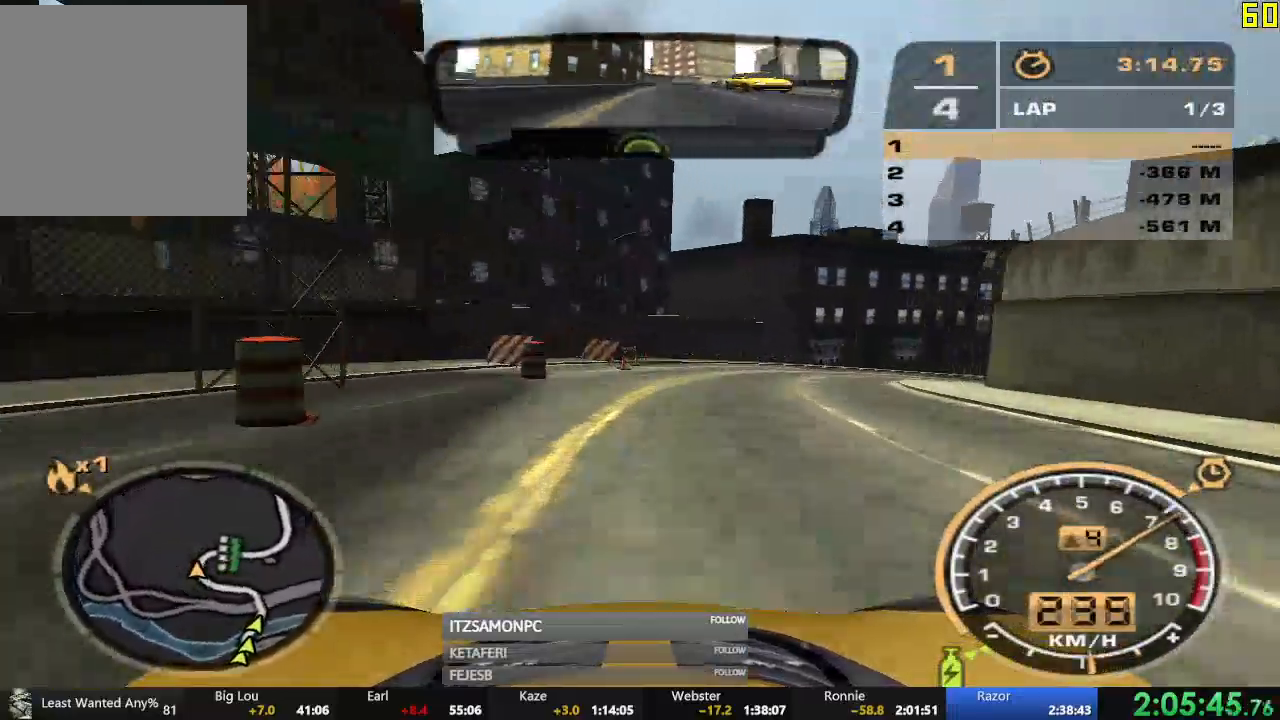
{"buttons": ["R2"], "left_stick": "right", "events": []}
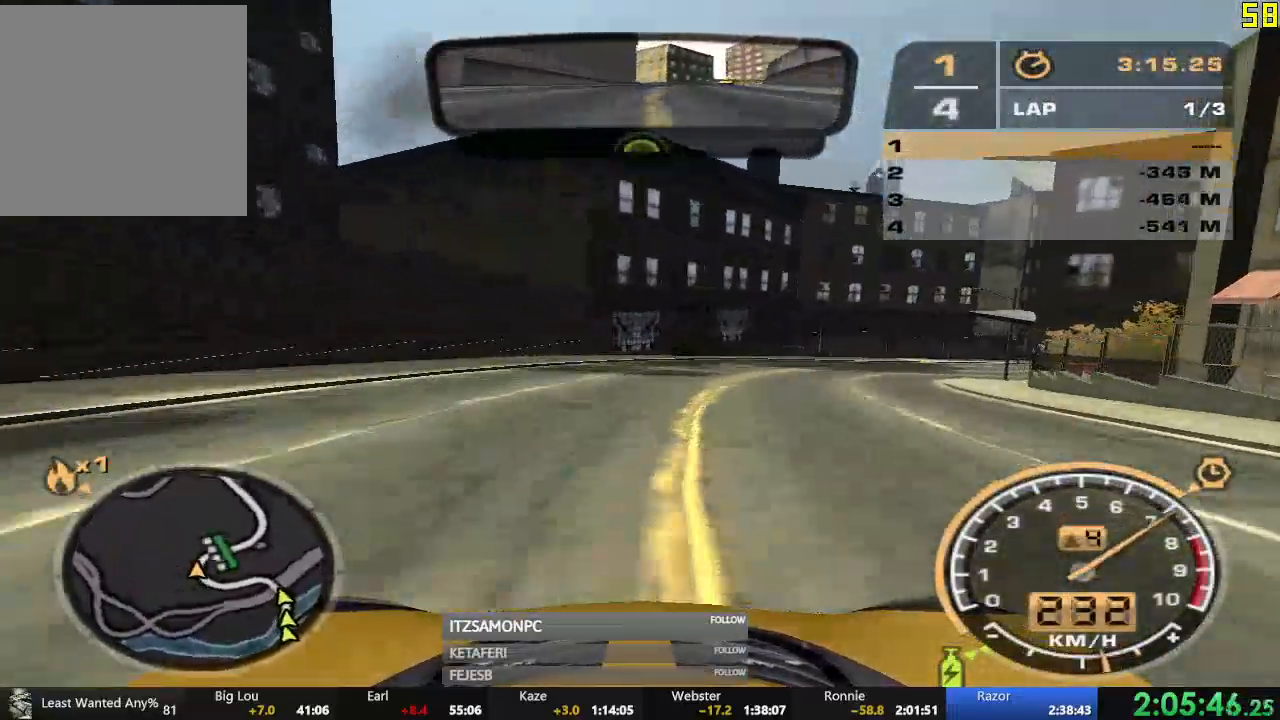
{"buttons": ["A", "R2"], "left_stick": "right", "events": [[351, "A", "down"]]}
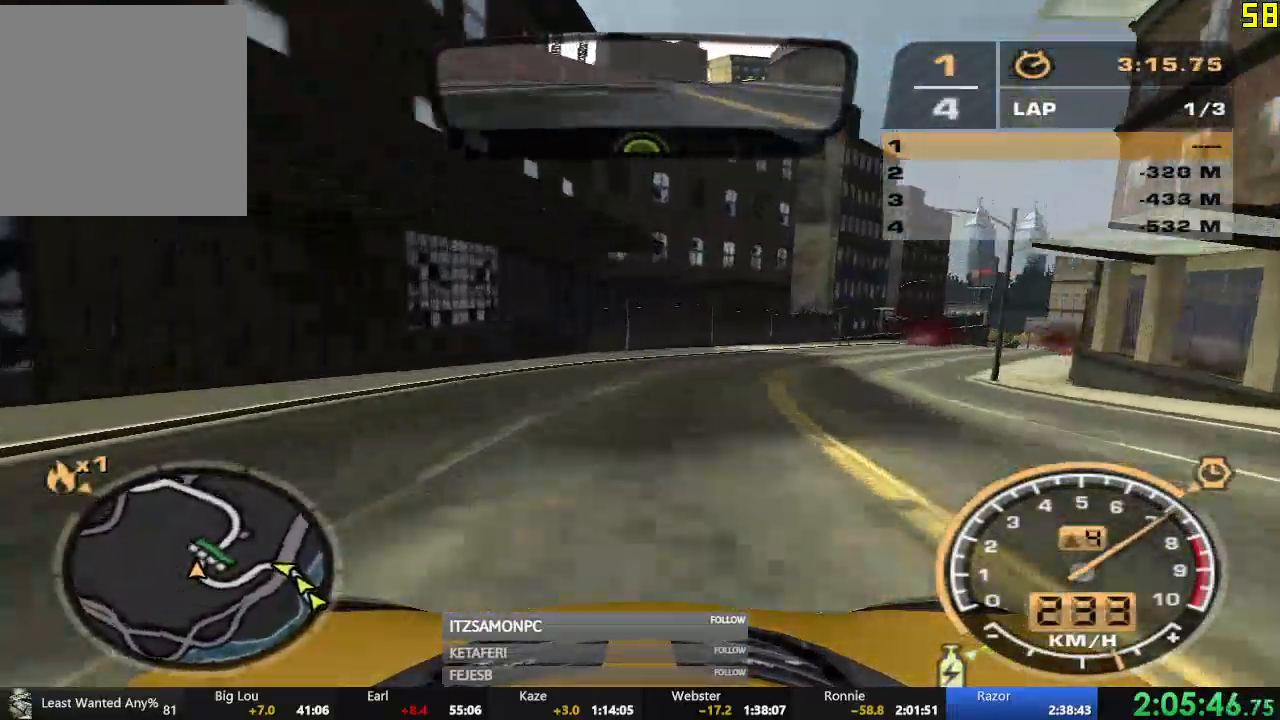
{"buttons": ["R2"], "left_stick": "center", "events": [[350, "A", "up"], [467, "left_stick", "center"]]}
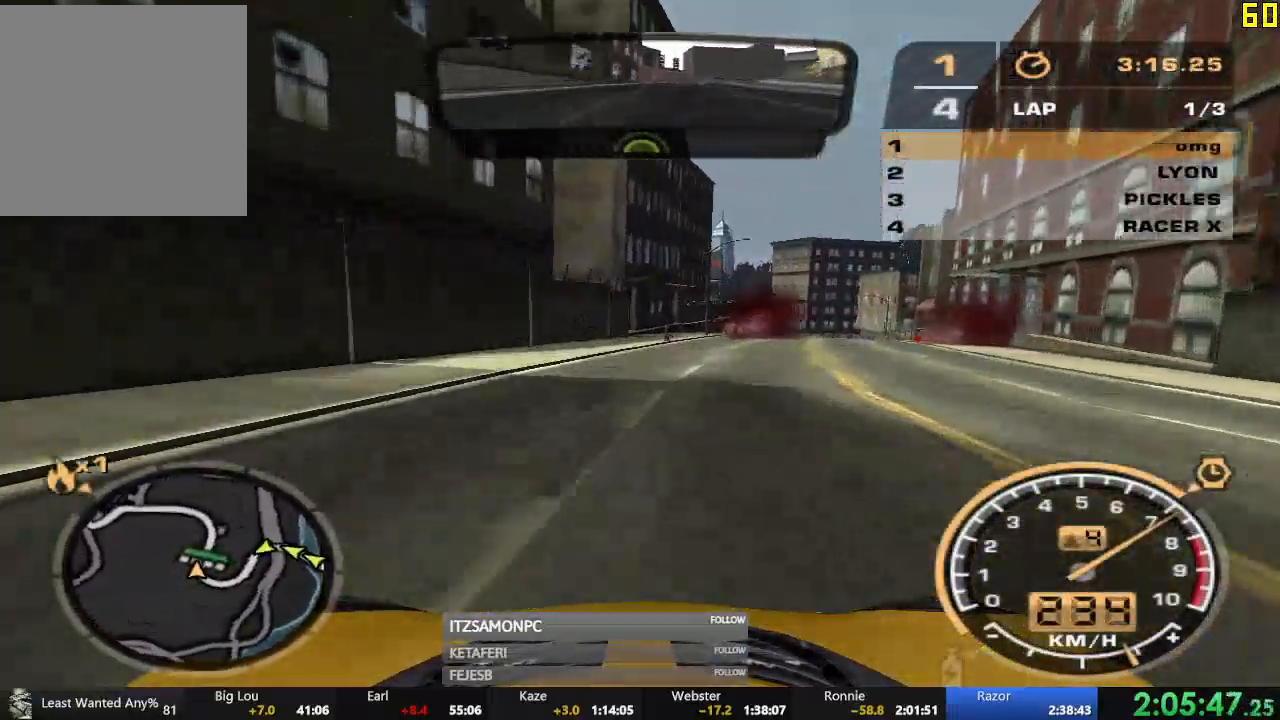
{"buttons": ["R2"], "left_stick": "center", "events": []}
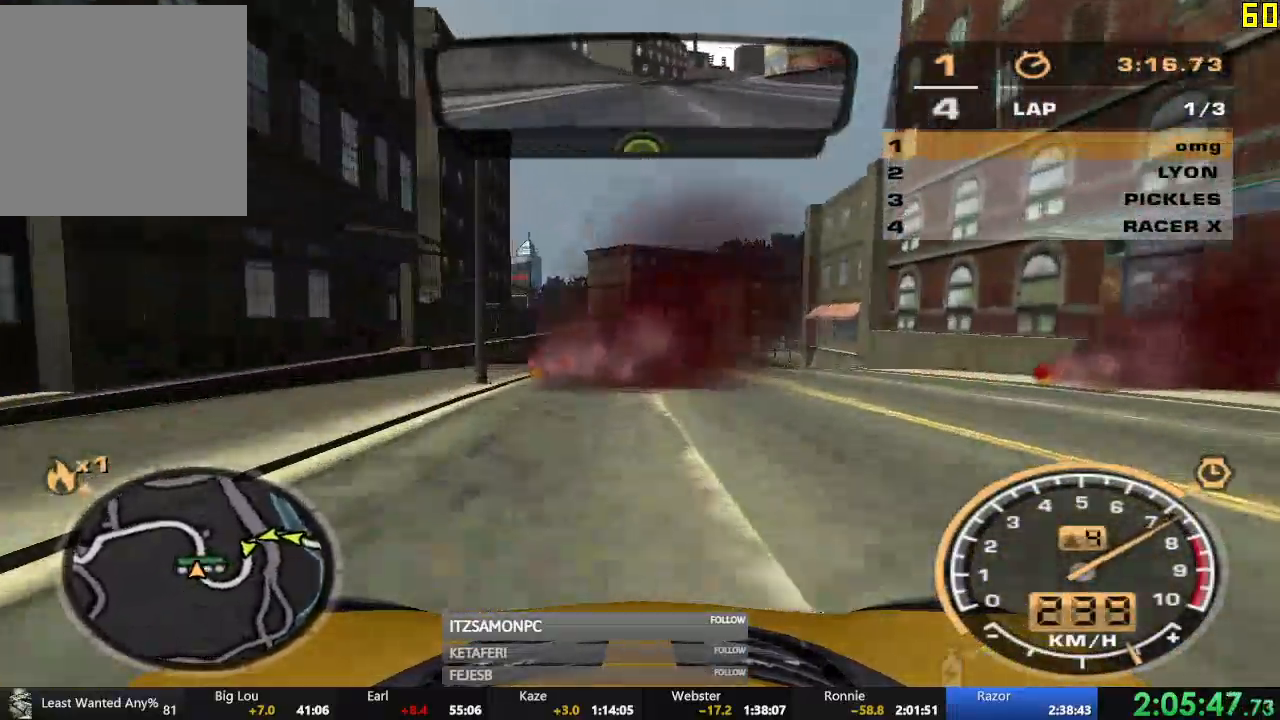
{"buttons": [], "left_stick": "center", "events": [[367, "A", "down"], [367, "R2", "up"], [434, "A", "up"]]}
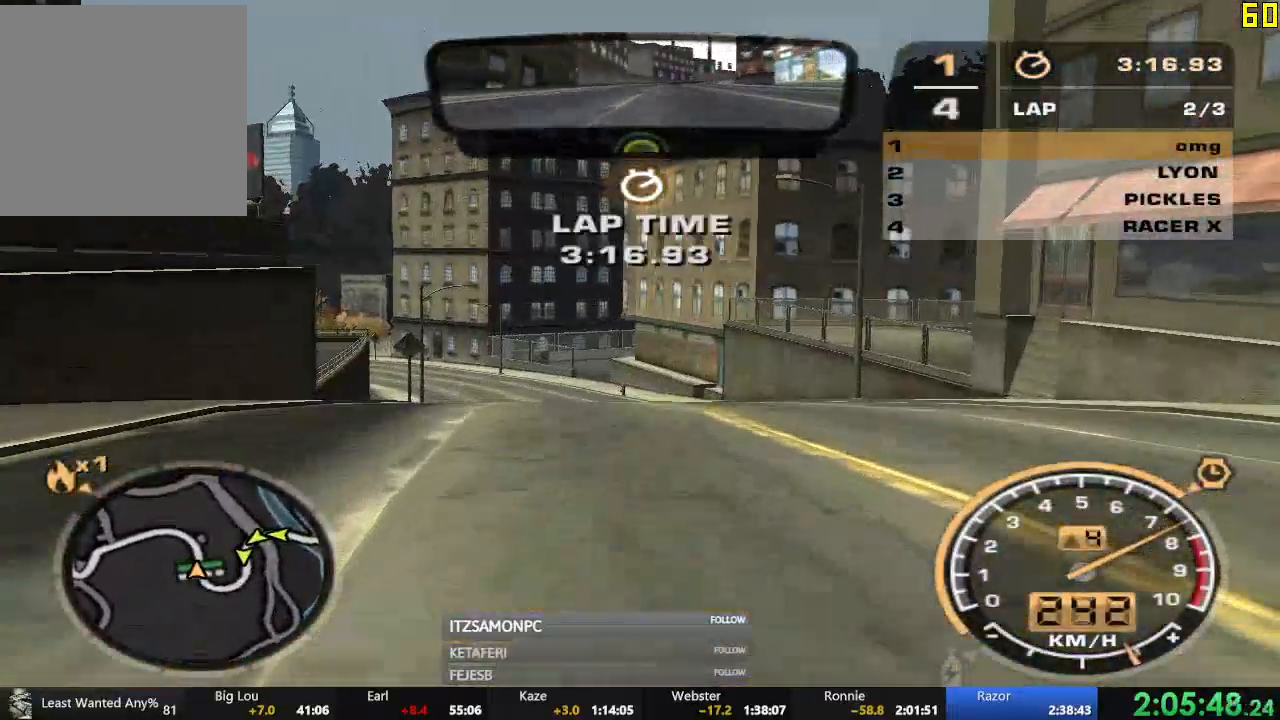
{"buttons": ["A"], "left_stick": "center", "events": [[33, "A", "down"], [100, "A", "up"], [217, "A", "down"], [233, "A", "up"], [367, "A", "down"], [417, "A", "up"], [500, "A", "down"]]}
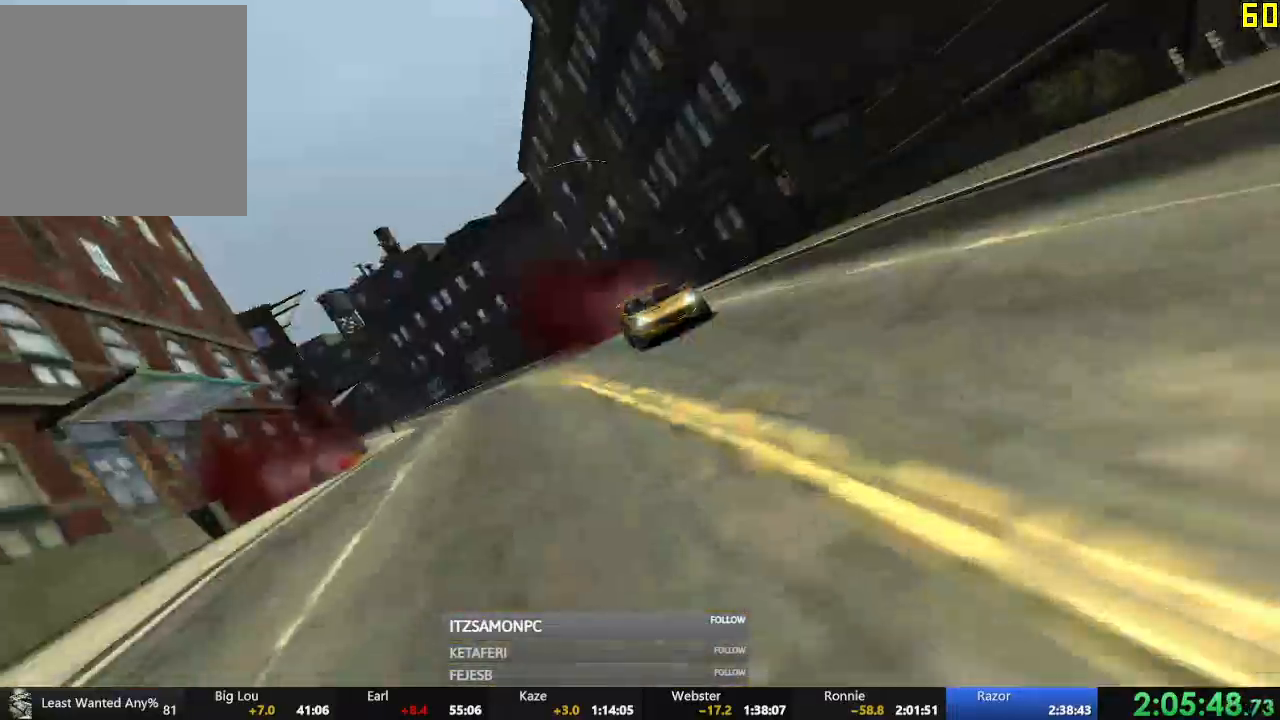
{"buttons": [], "left_stick": "center", "events": [[50, "A", "up"], [167, "A", "down"], [217, "A", "up"], [301, "A", "down"], [351, "A", "up"], [451, "A", "down"], [501, "A", "up"]]}
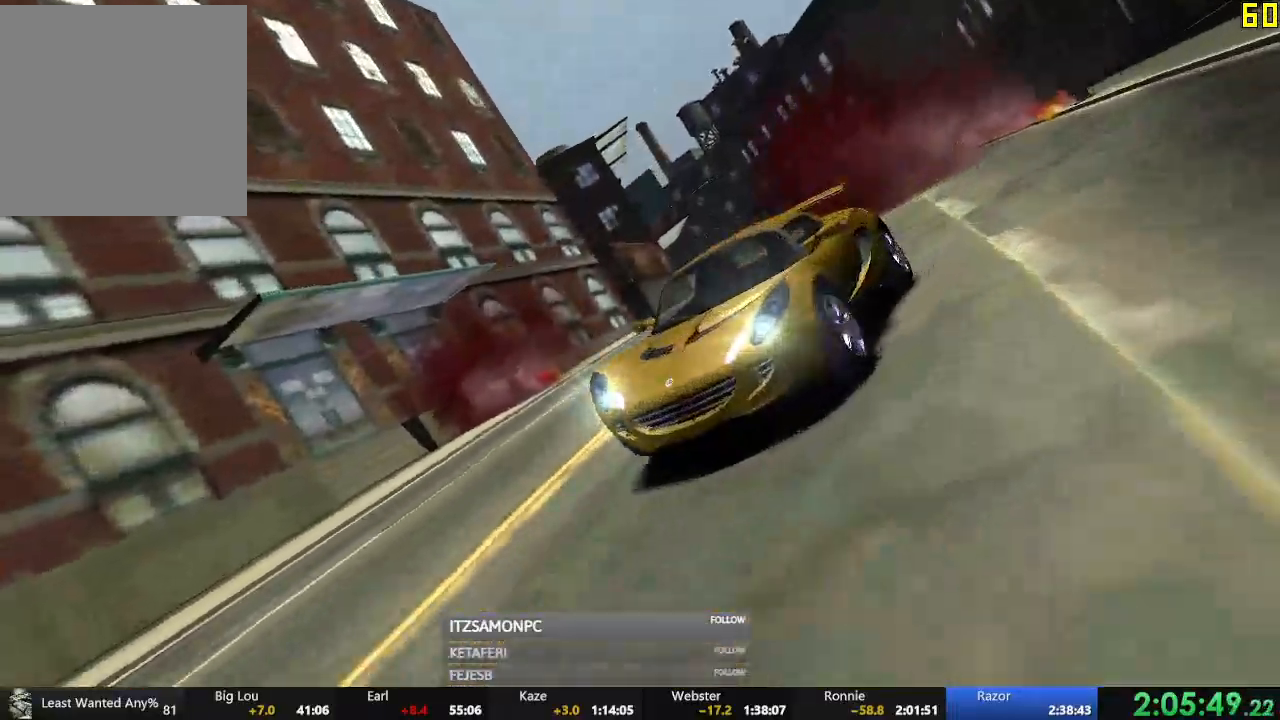
{"buttons": [], "left_stick": "center", "events": [[83, "A", "down"], [150, "A", "up"], [233, "A", "down"], [300, "A", "up"], [400, "A", "down"], [434, "A", "up"]]}
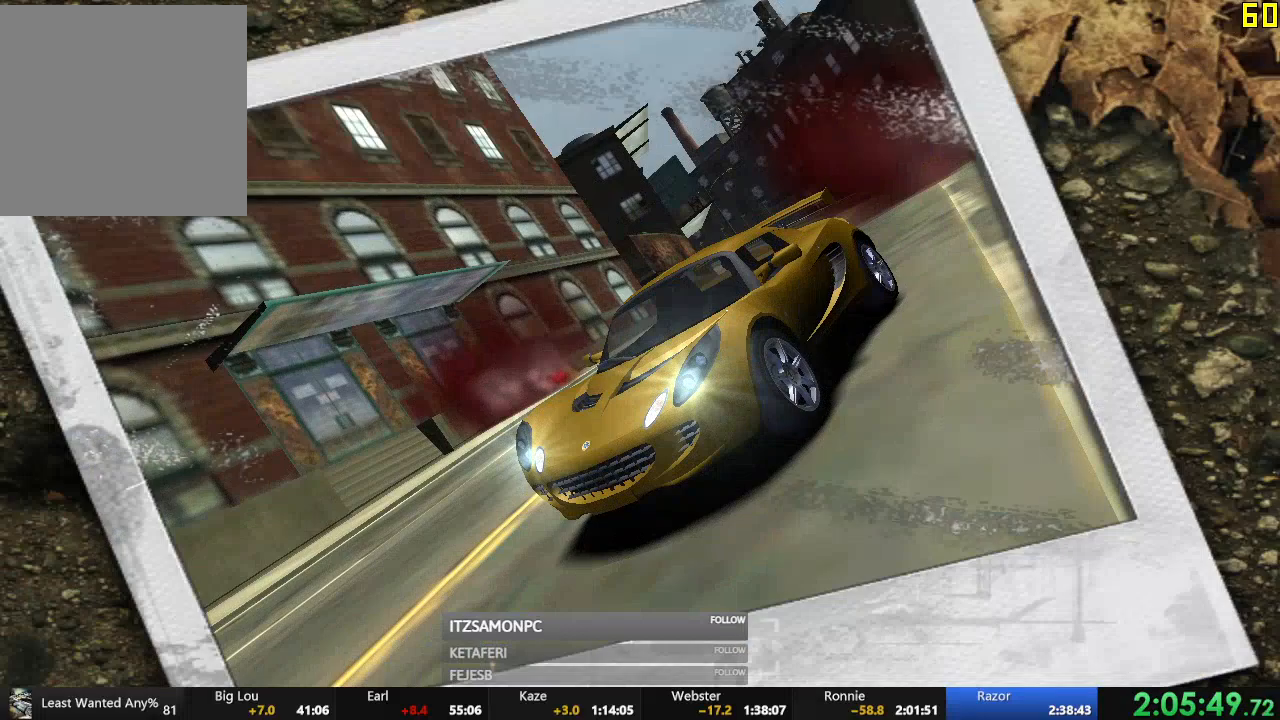
{"buttons": [], "left_stick": "center", "events": [[34, "A", "down"], [84, "A", "up"], [167, "A", "down"], [217, "A", "up"], [267, "A", "down"], [317, "A", "up"], [367, "DPAD_LEFT", "down"], [451, "DPAD_LEFT", "up"]]}
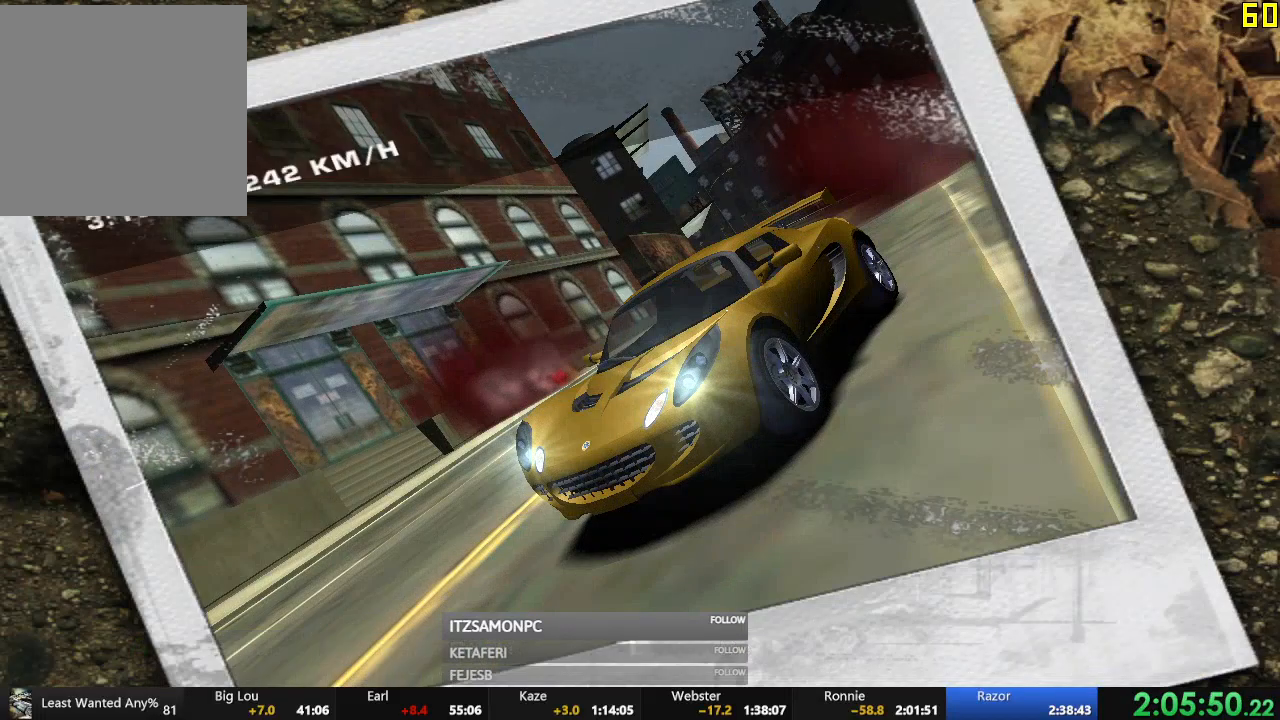
{"buttons": [], "left_stick": "center", "events": [[16, "DPAD_LEFT", "down"], [83, "DPAD_LEFT", "up"], [150, "DPAD_LEFT", "down"], [183, "DPAD_LEFT", "up"], [267, "DPAD_LEFT", "down"], [317, "DPAD_LEFT", "up"], [367, "DPAD_LEFT", "down"], [450, "DPAD_LEFT", "up"]]}
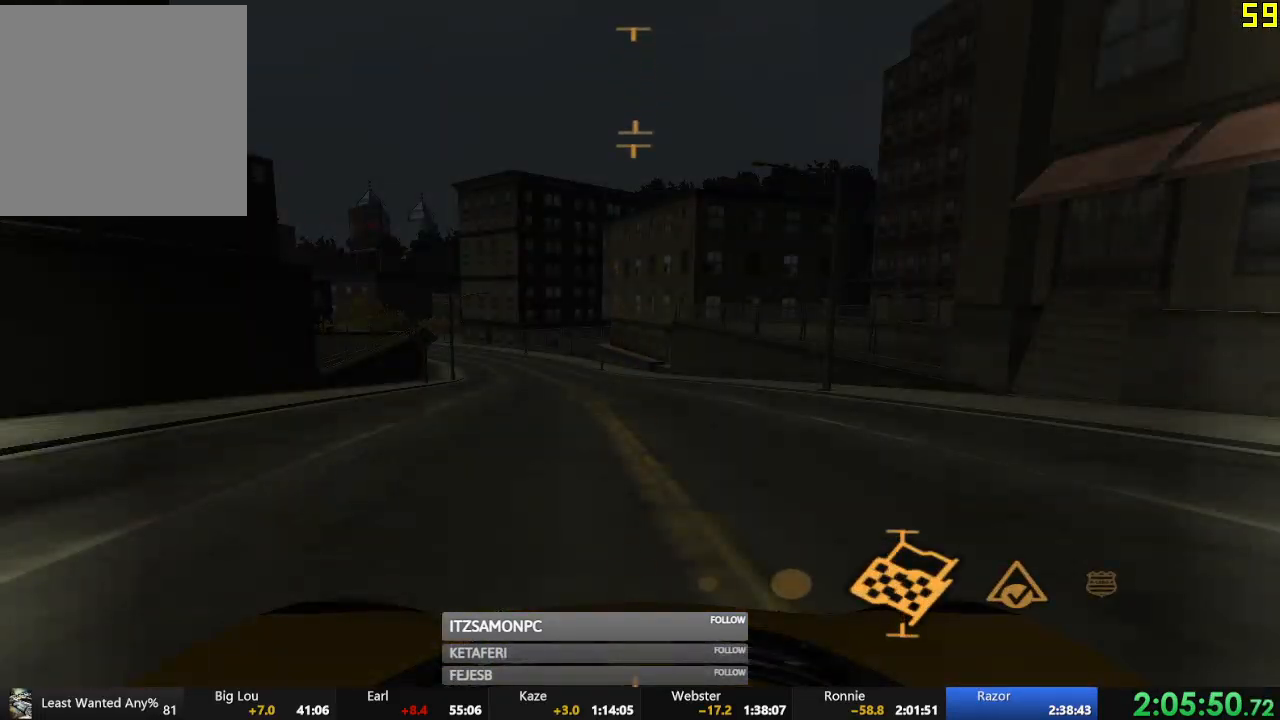
{"buttons": [], "left_stick": "center", "events": [[17, "DPAD_LEFT", "down"], [50, "DPAD_LEFT", "up"], [67, "A", "down"], [134, "A", "up"], [217, "A", "down"], [267, "A", "up"], [351, "A", "down"], [417, "A", "up"]]}
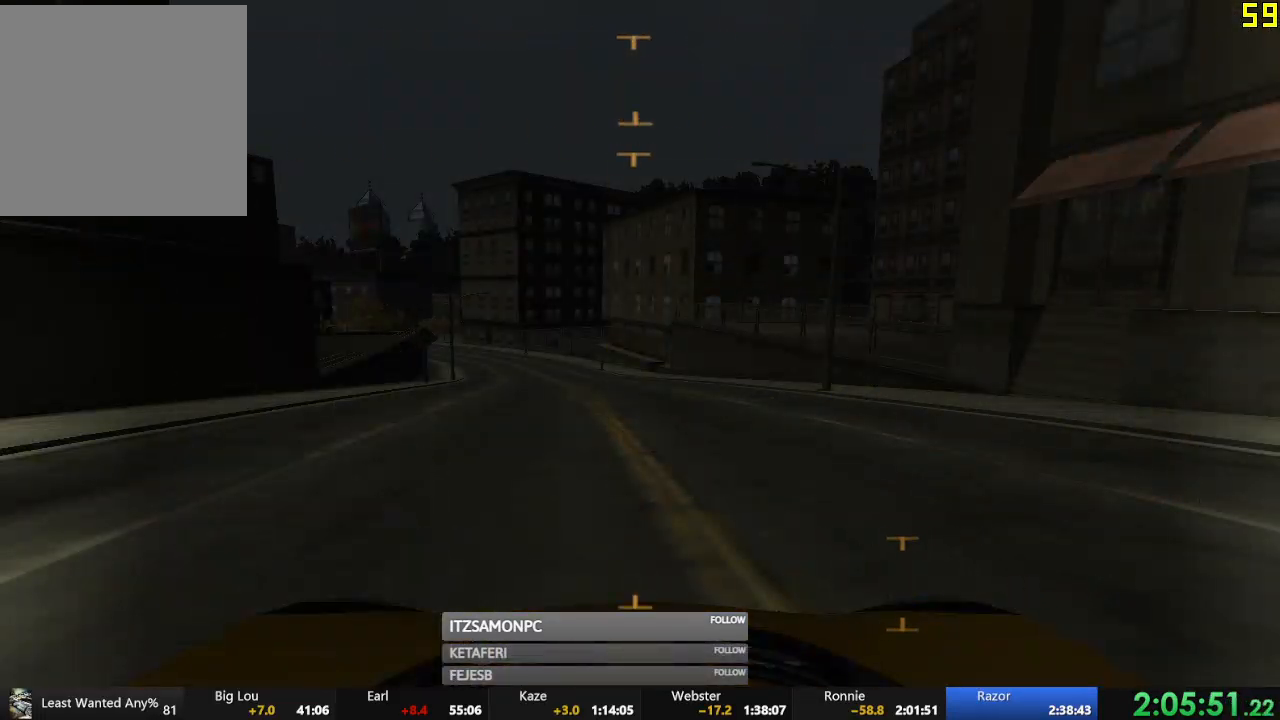
{"buttons": [], "left_stick": "center", "events": []}
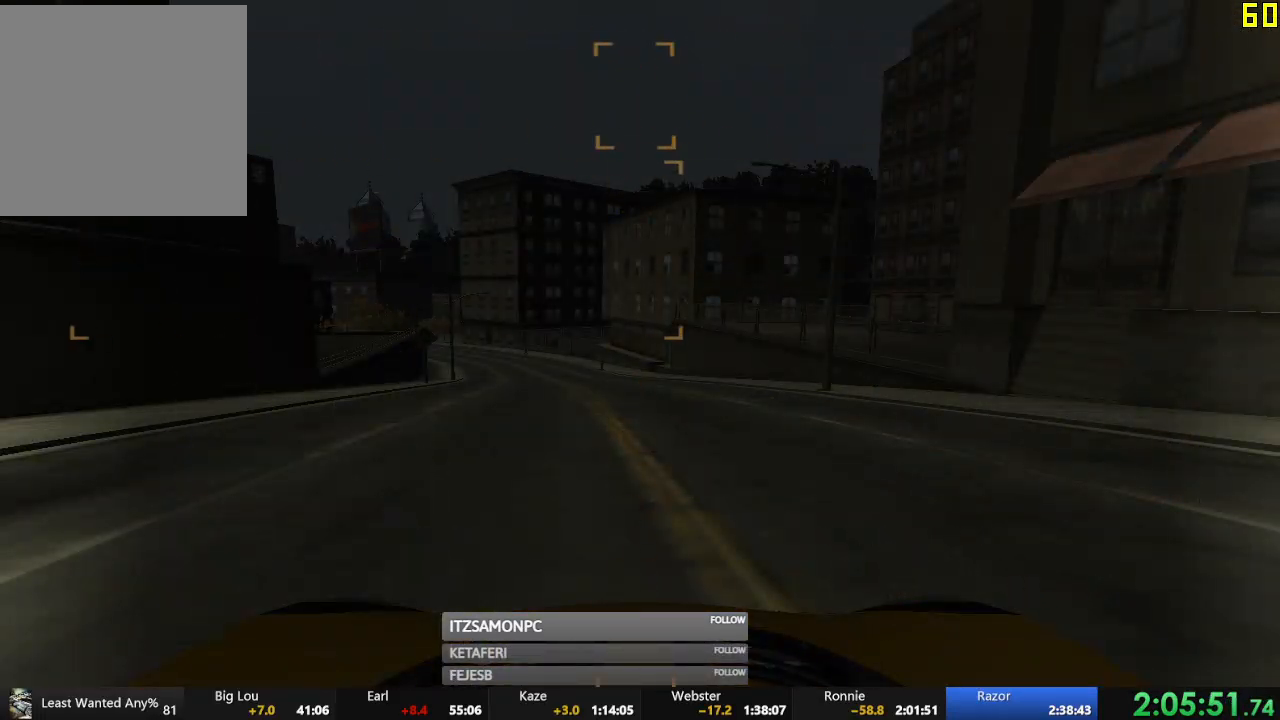
{"buttons": [], "left_stick": "center", "events": [[217, "DPAD_RIGHT", "down"], [267, "DPAD_RIGHT", "up"], [284, "A", "down"], [334, "A", "up"]]}
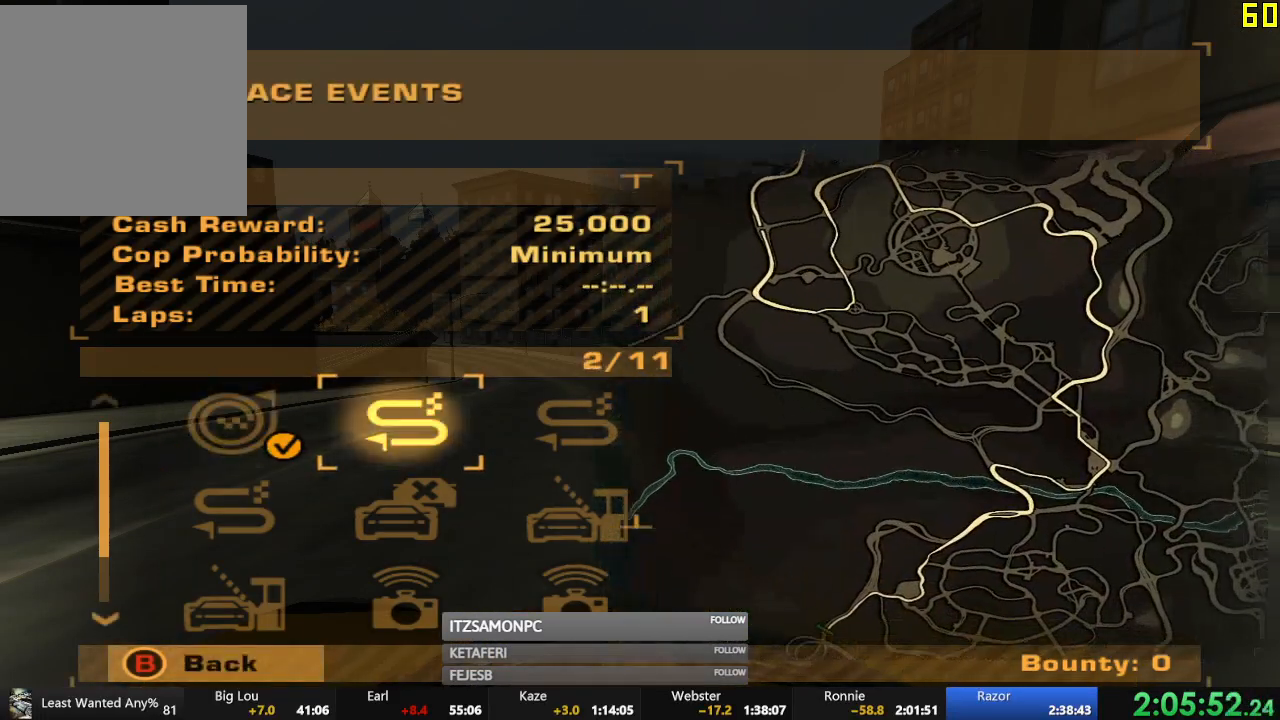
{"buttons": [], "left_stick": "center", "events": [[250, "DPAD_LEFT", "down"], [283, "A", "down"], [333, "DPAD_LEFT", "up"], [350, "A", "up"]]}
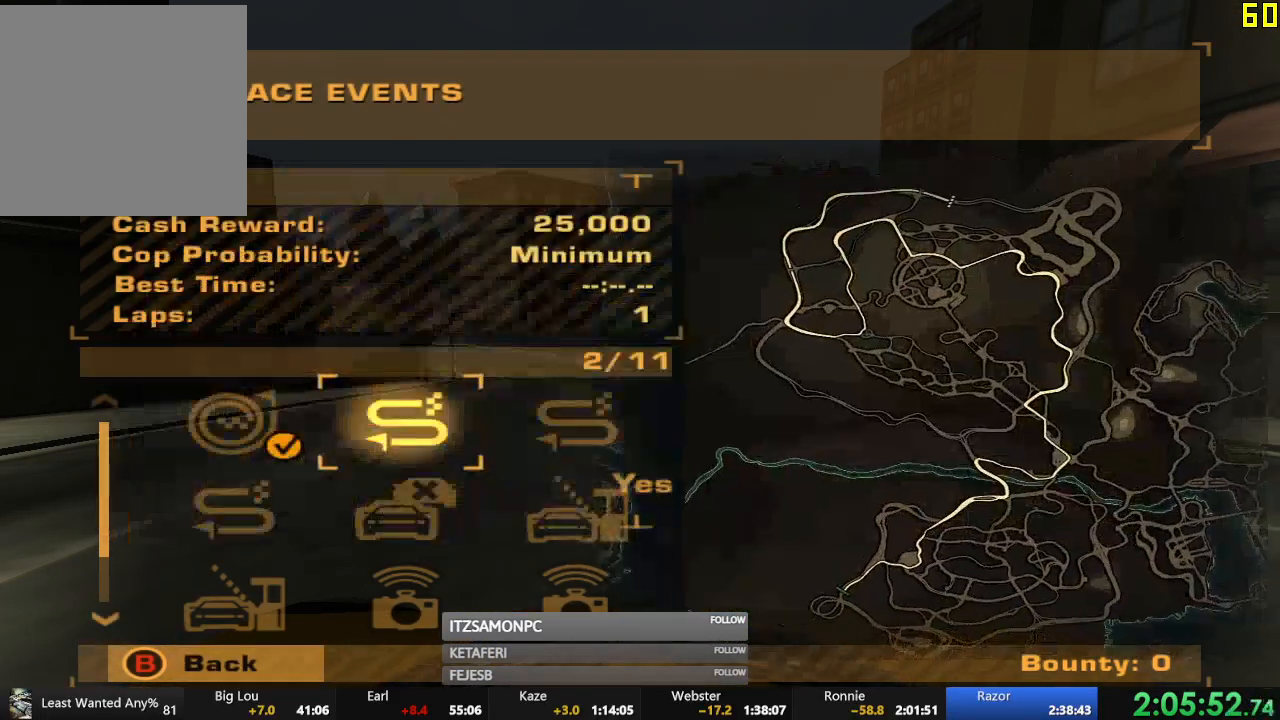
{"buttons": [], "left_stick": "center", "events": []}
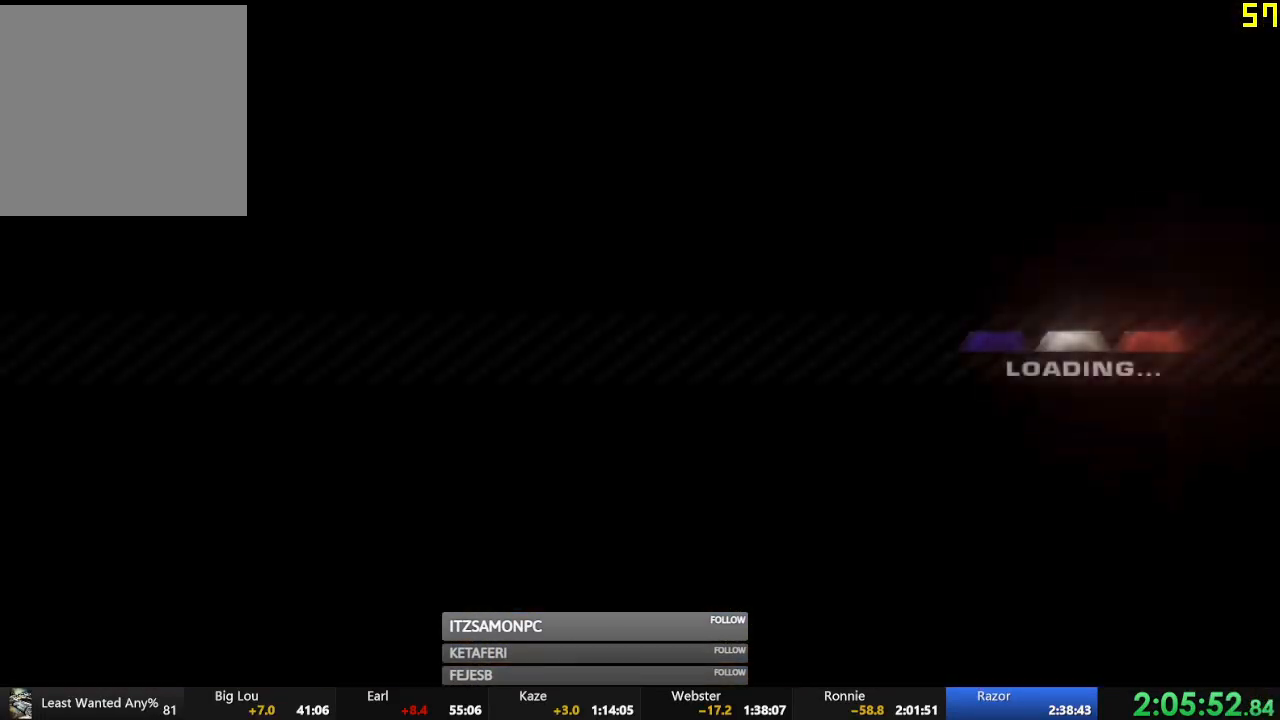
{"buttons": [], "left_stick": "center", "events": []}